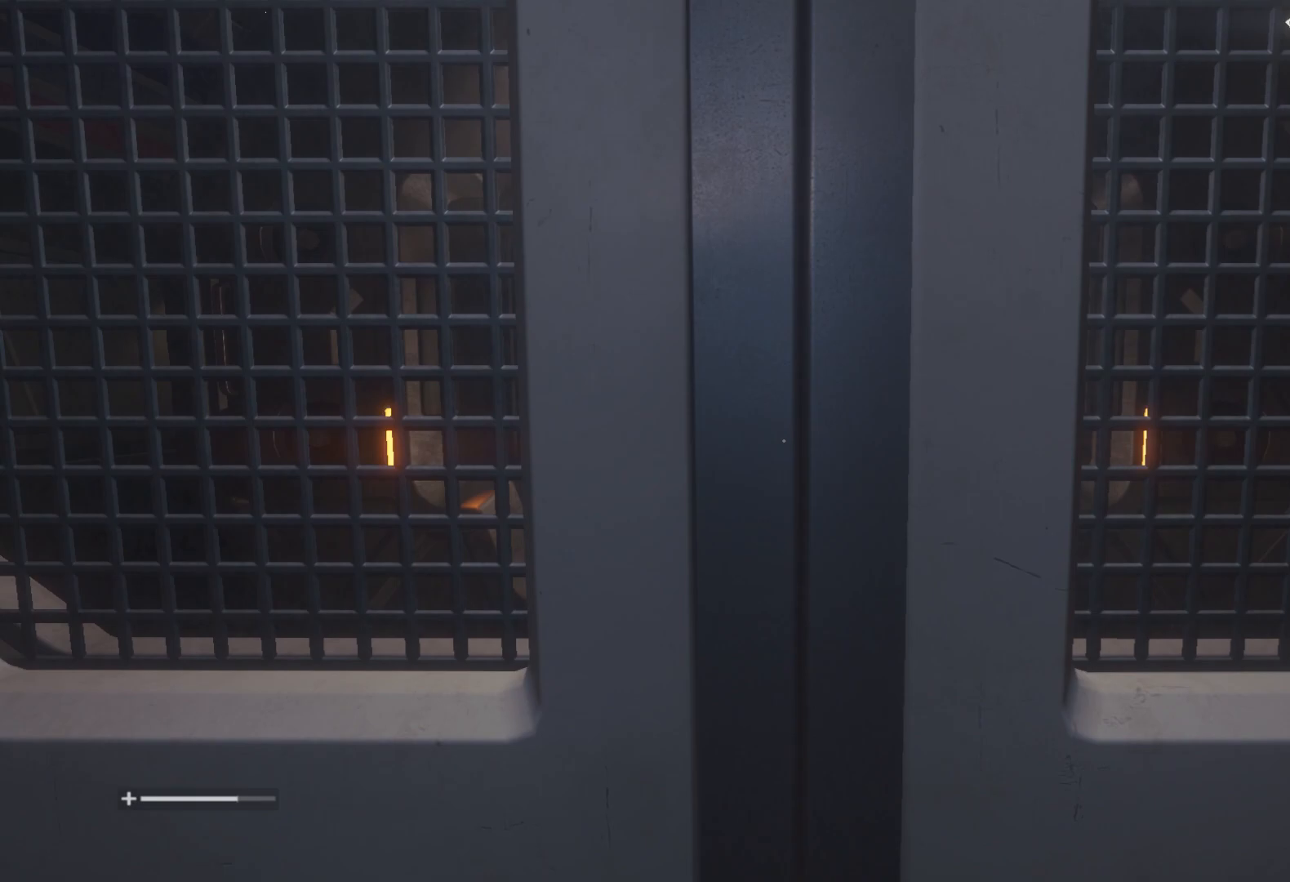
Gameplay with keyboard and mouse; each line is a JSON object with the keys and mouse buttons held at the frame after it. "events" lists presses ("down") and releases ("up") of "1", "2", "3", "4", "5", "6", "a", "alt", "c", "caps_lock", "ctrl", "d", "e", "f", "q", "r", "s", "shift", "space", "tab", "w", "x", "z", "mouse_left", "mouse_wheel" and "mouse_right" between this image and that frame as [ms after this image, input, new state], when the widget could be followed in between. "mouse_left", "mouse_wheel", "mouse_right" = the "left", "wheel", "right" buttons of the "mouse" list. No other keys are recorded. "wheel" means that the mouse wheel is clicked or scrolled. Mouse movement is not recorded.
{"keys": ["d"], "mouse": [], "events": [[200, "d", "down"]]}
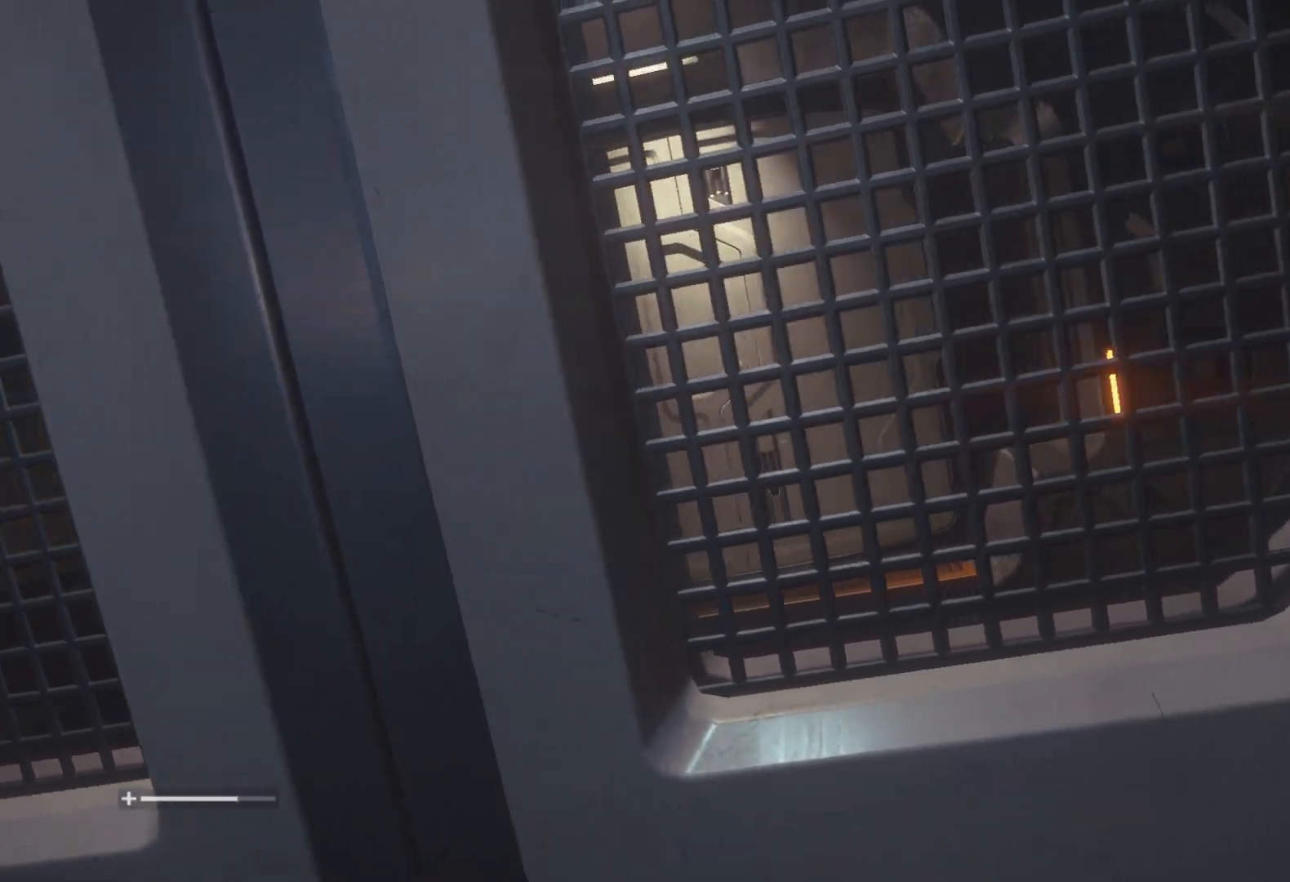
{"keys": ["d"], "mouse": [], "events": []}
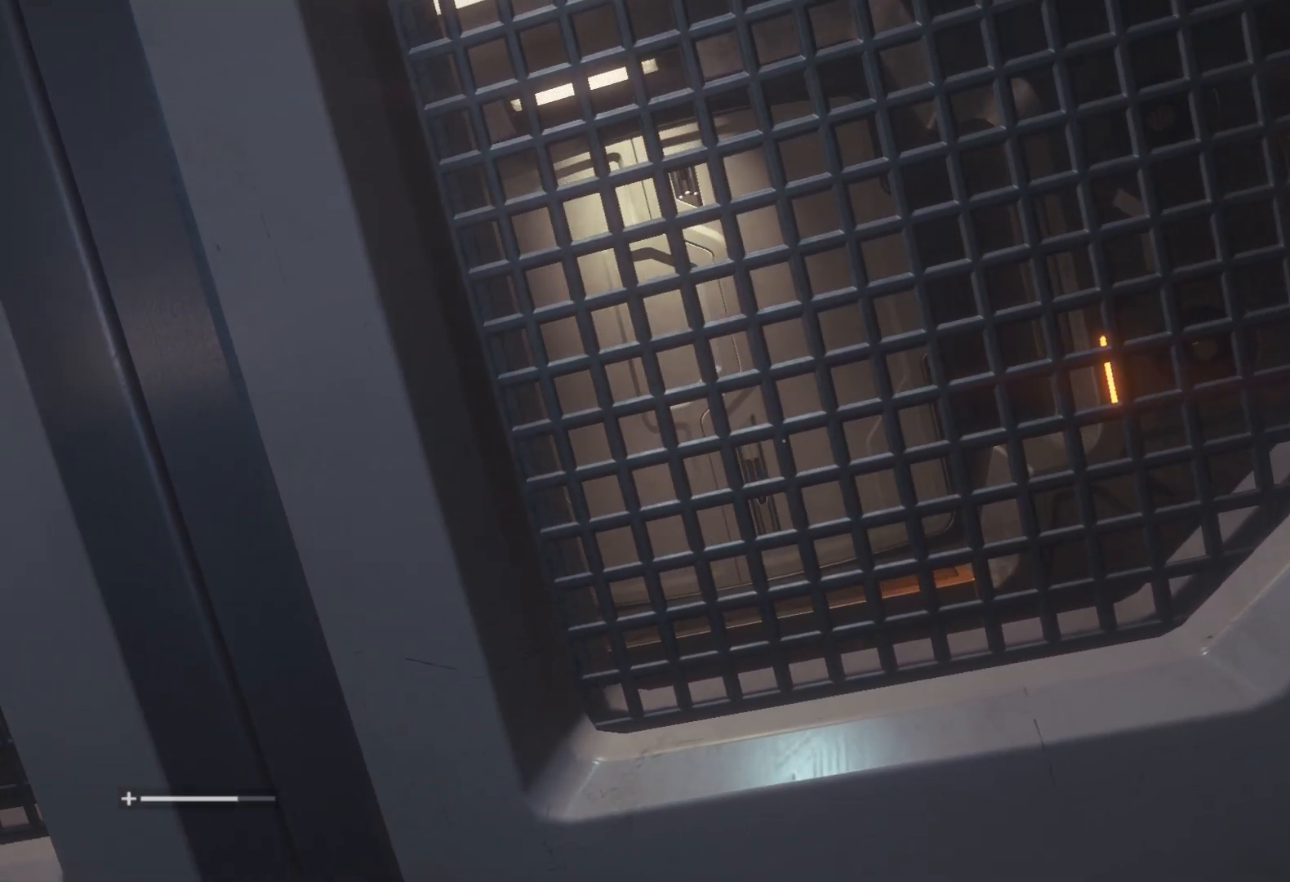
{"keys": ["d"], "mouse": [], "events": []}
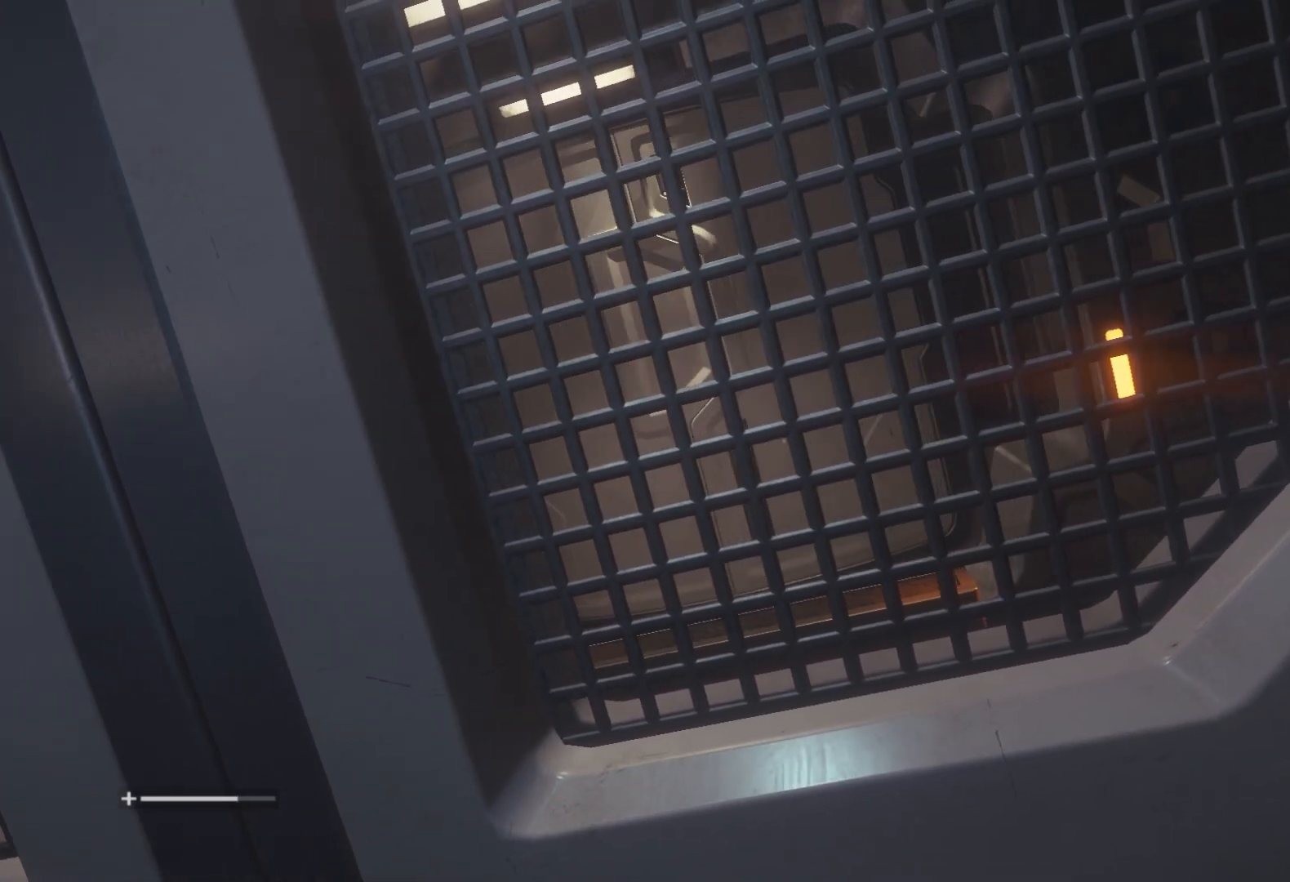
{"keys": ["d"], "mouse": [], "events": []}
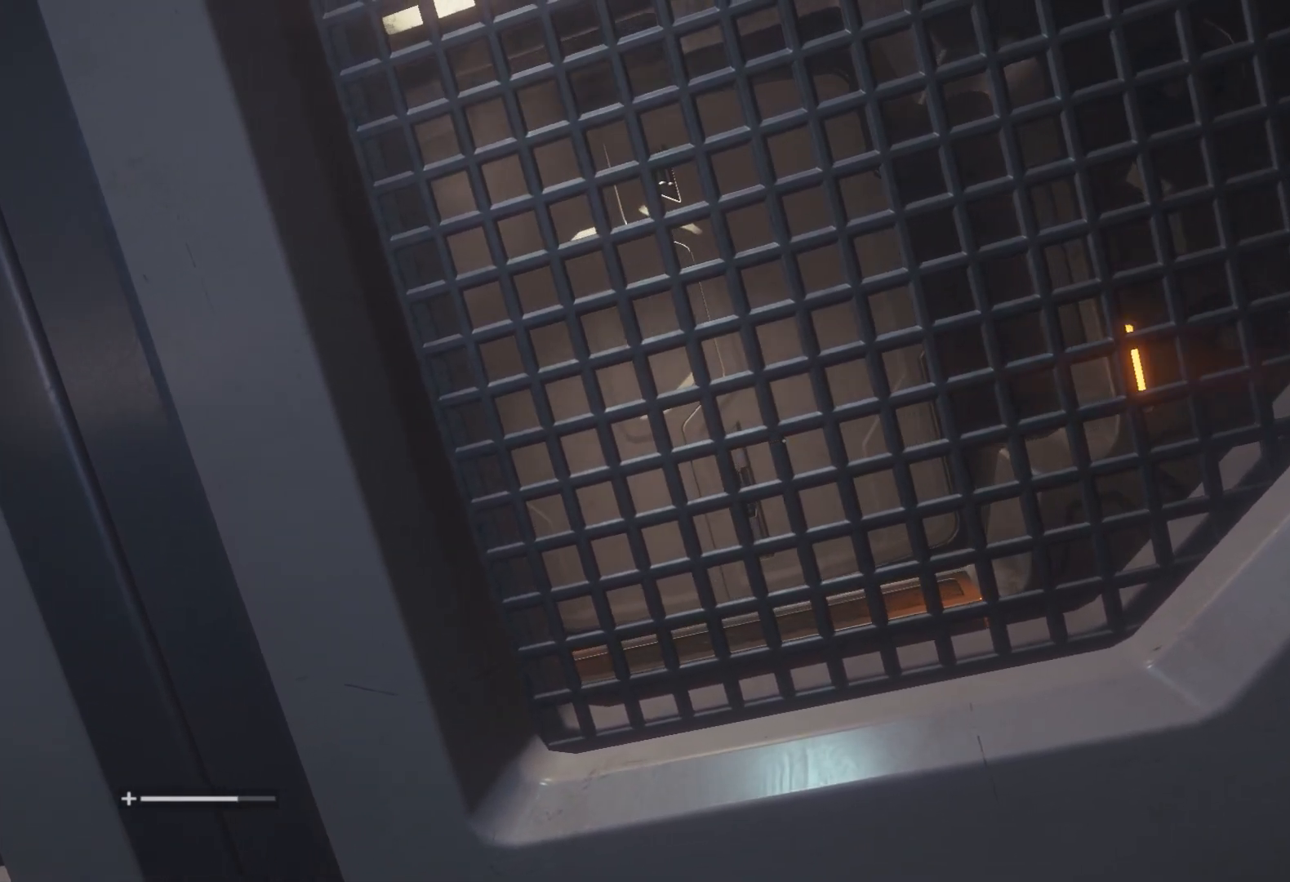
{"keys": ["d"], "mouse": [], "events": []}
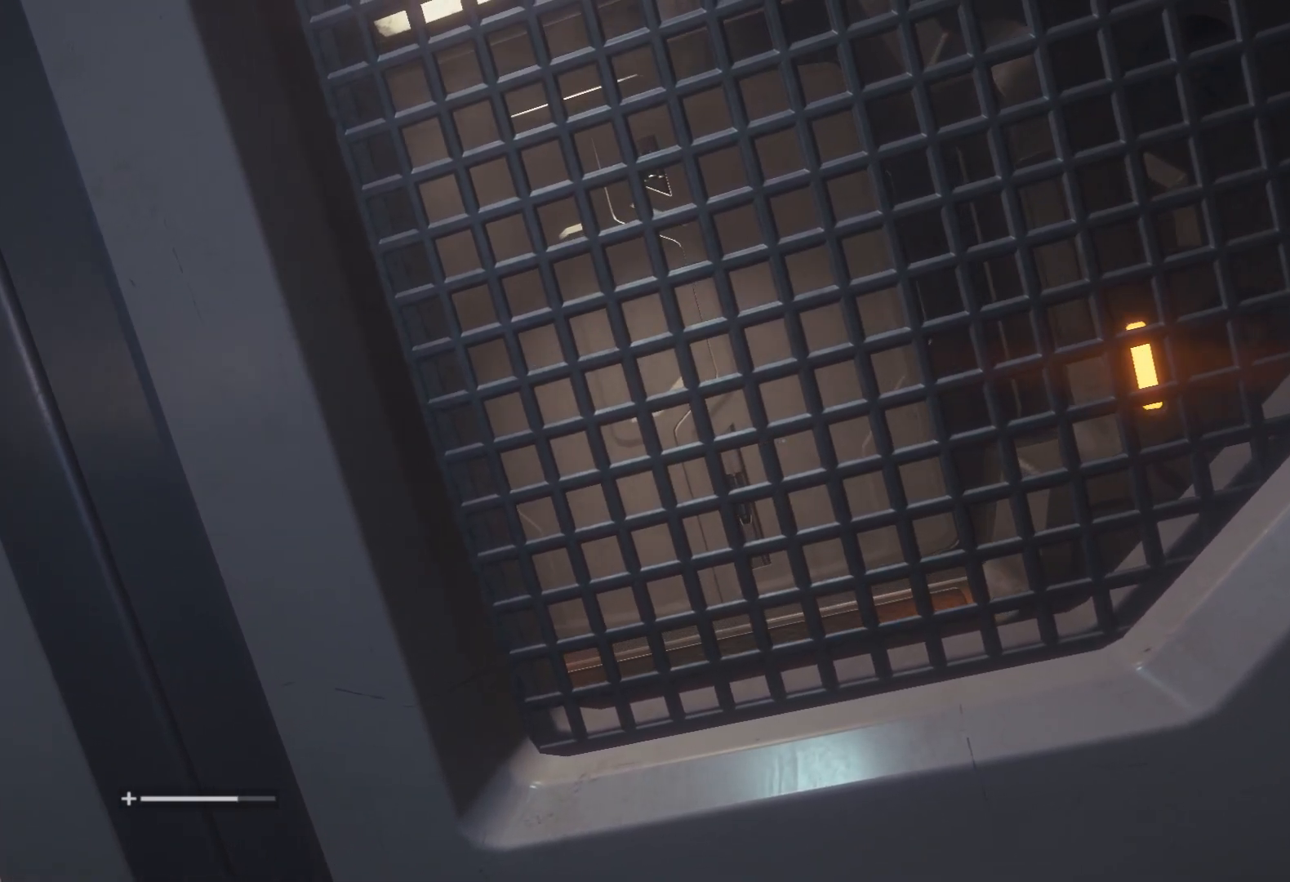
{"keys": ["d"], "mouse": [], "events": []}
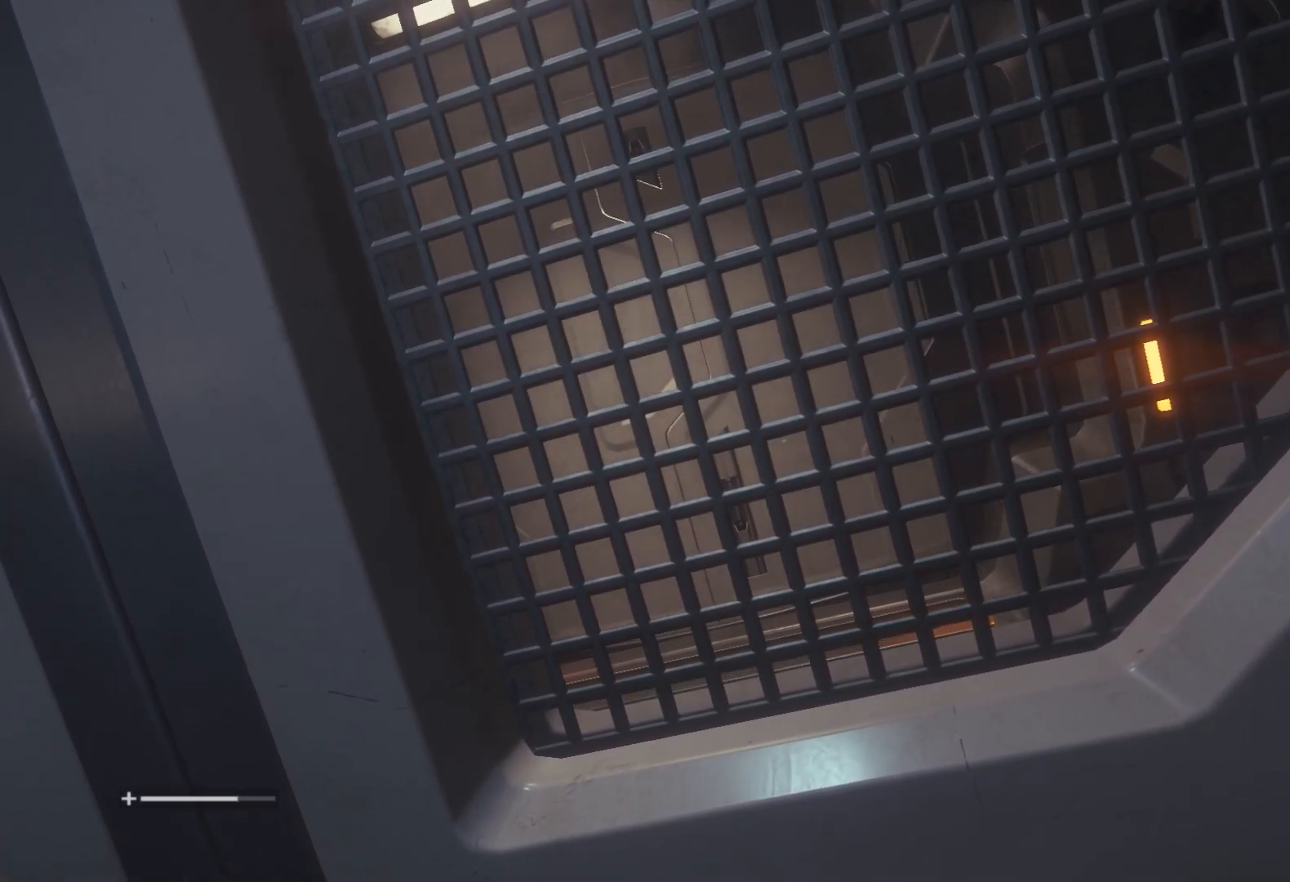
{"keys": ["d"], "mouse": [], "events": []}
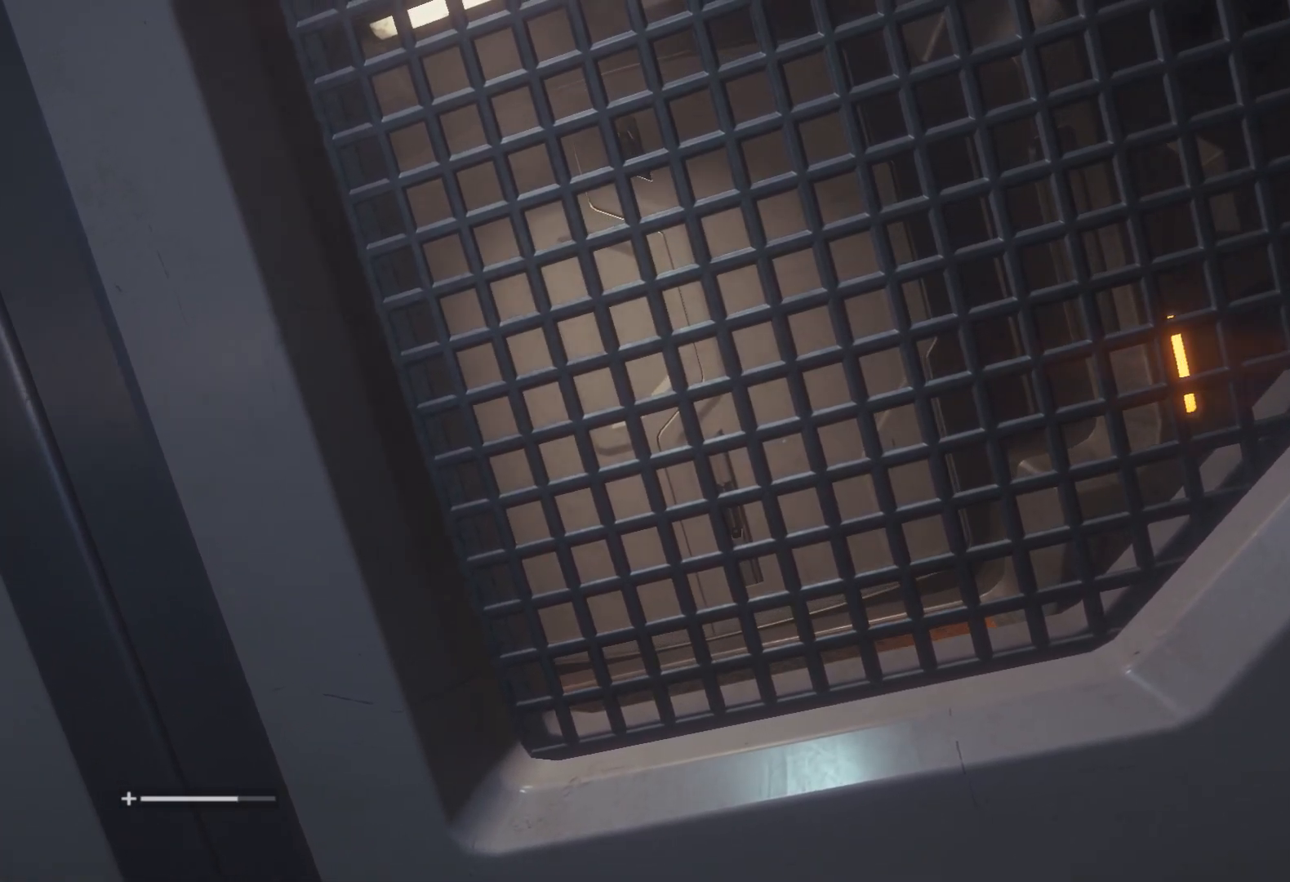
{"keys": ["d"], "mouse": [], "events": []}
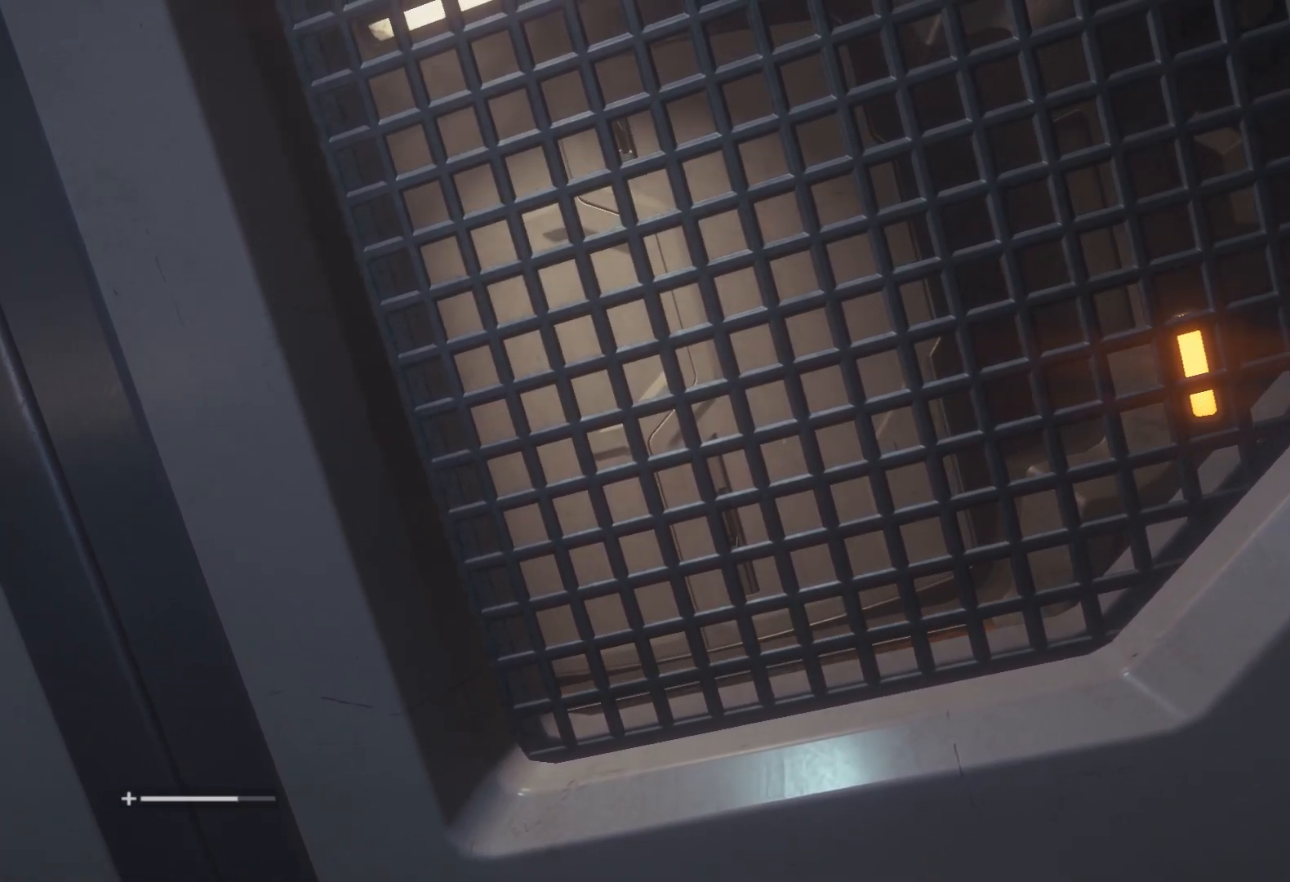
{"keys": ["d"], "mouse": [], "events": []}
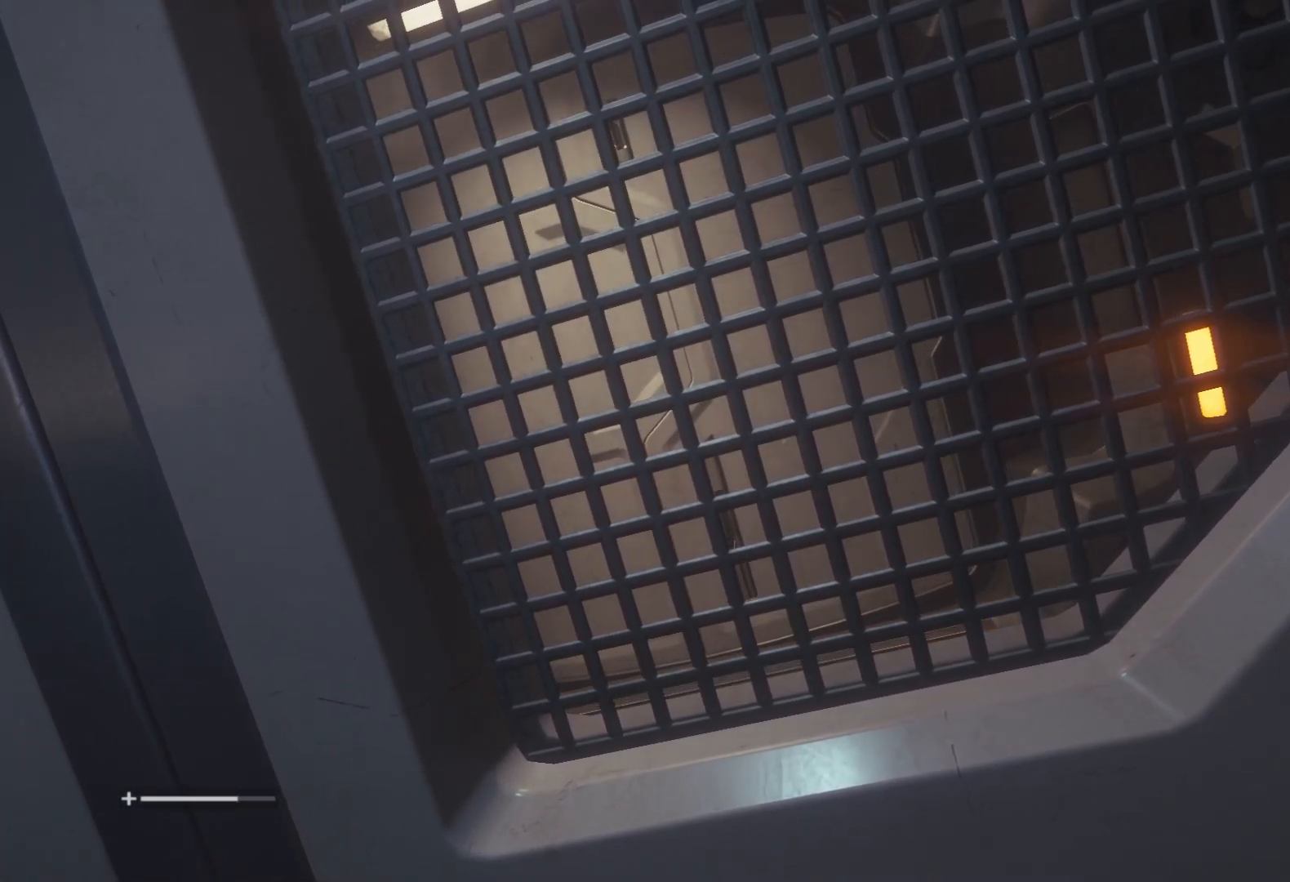
{"keys": ["d"], "mouse": [], "events": []}
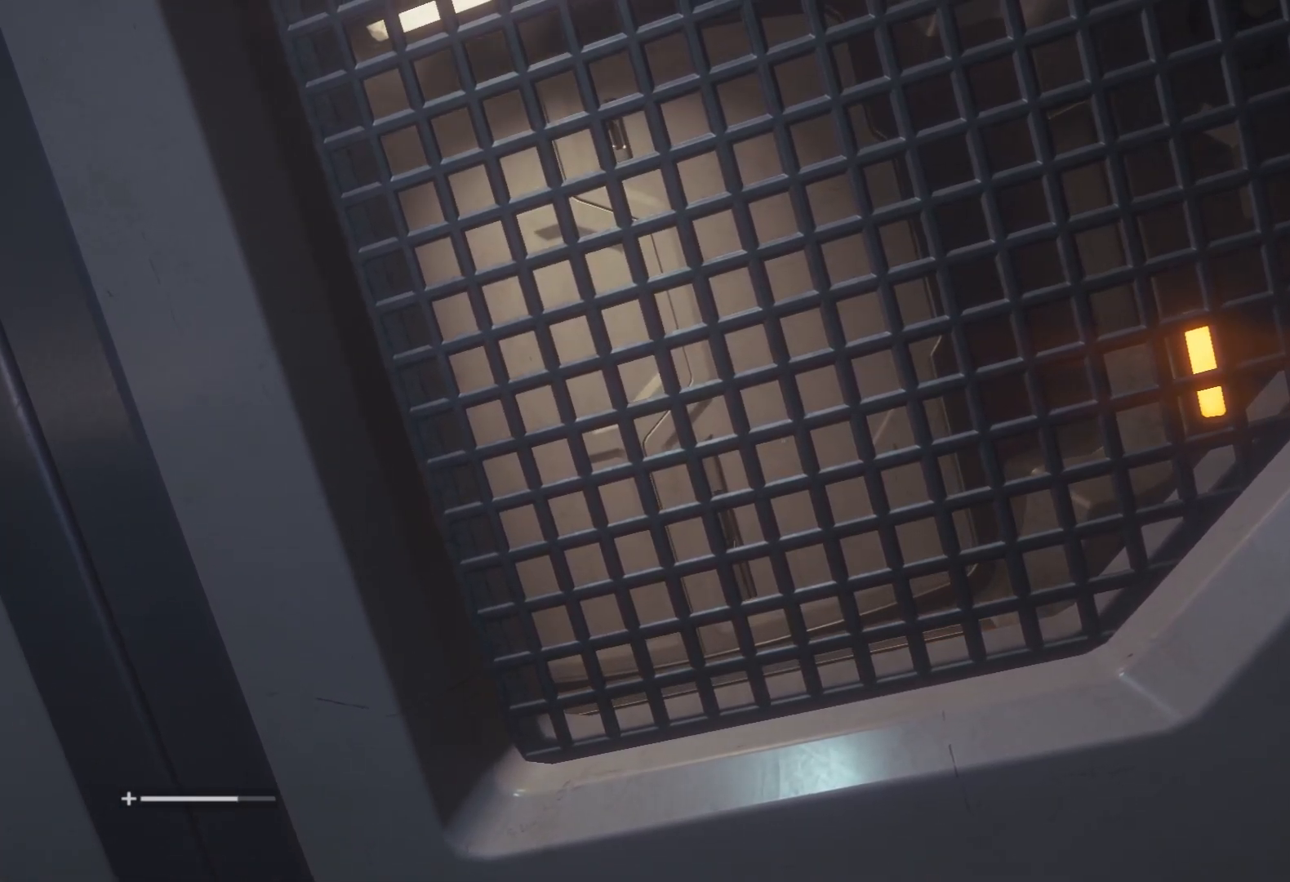
{"keys": ["d"], "mouse": [], "events": []}
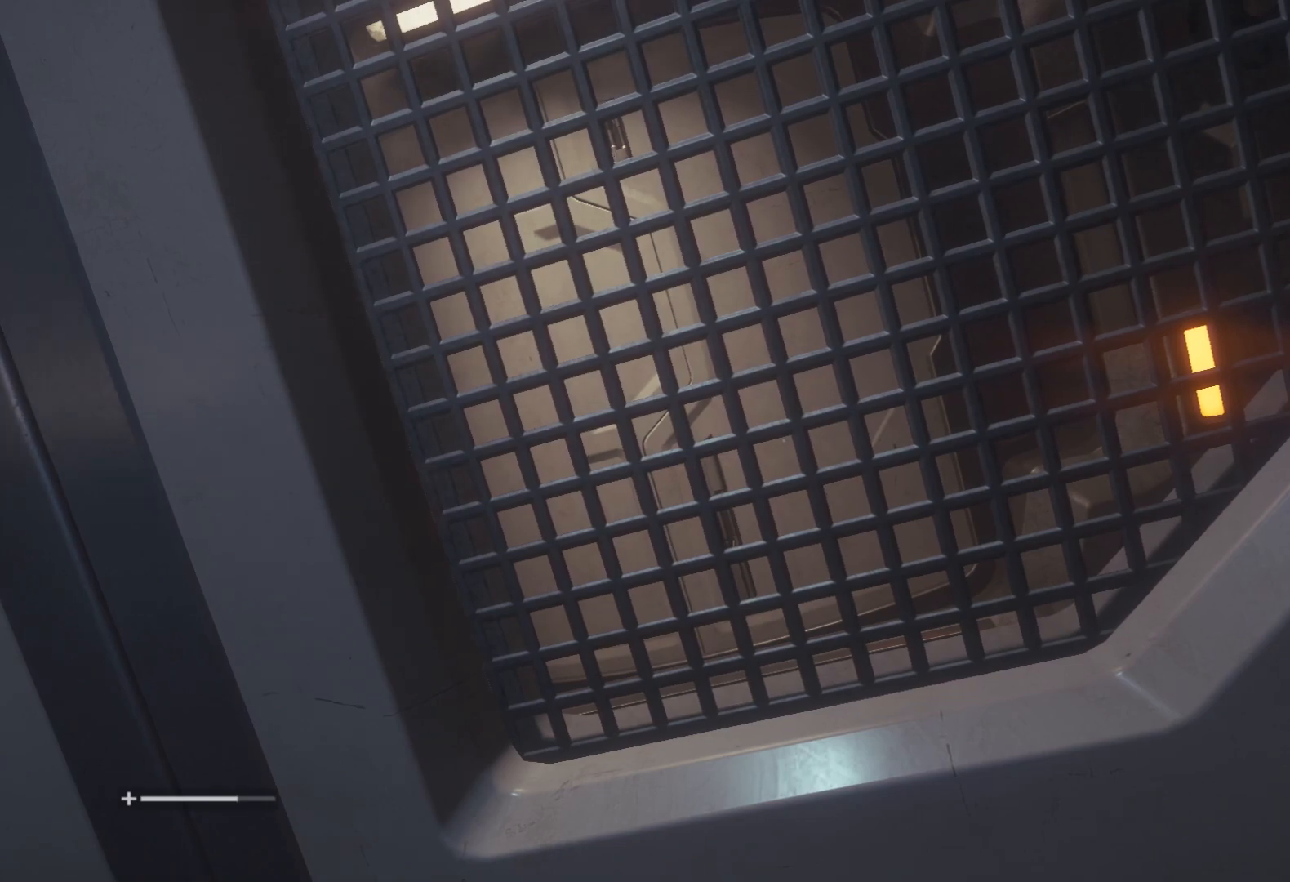
{"keys": ["d"], "mouse": [], "events": []}
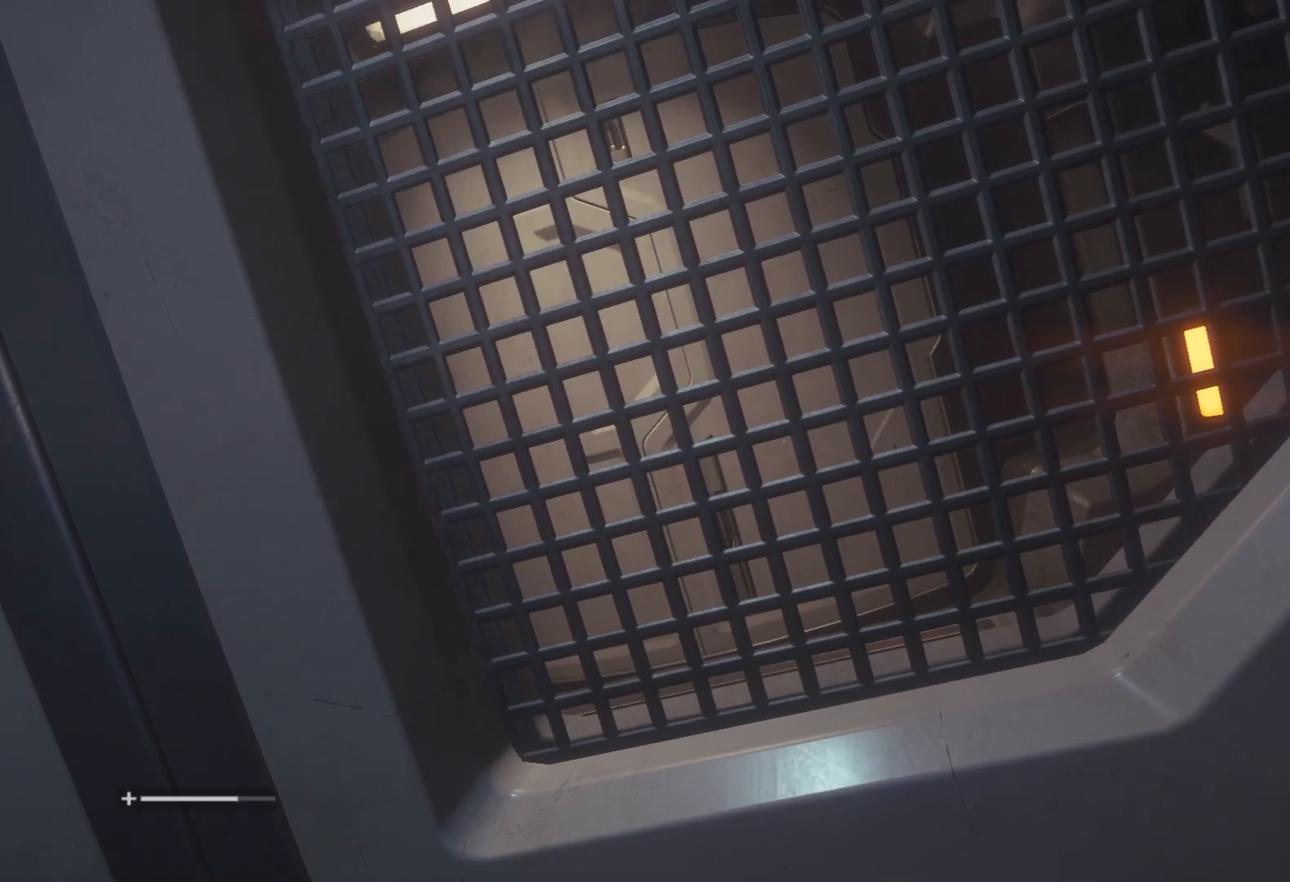
{"keys": ["d"], "mouse": [], "events": []}
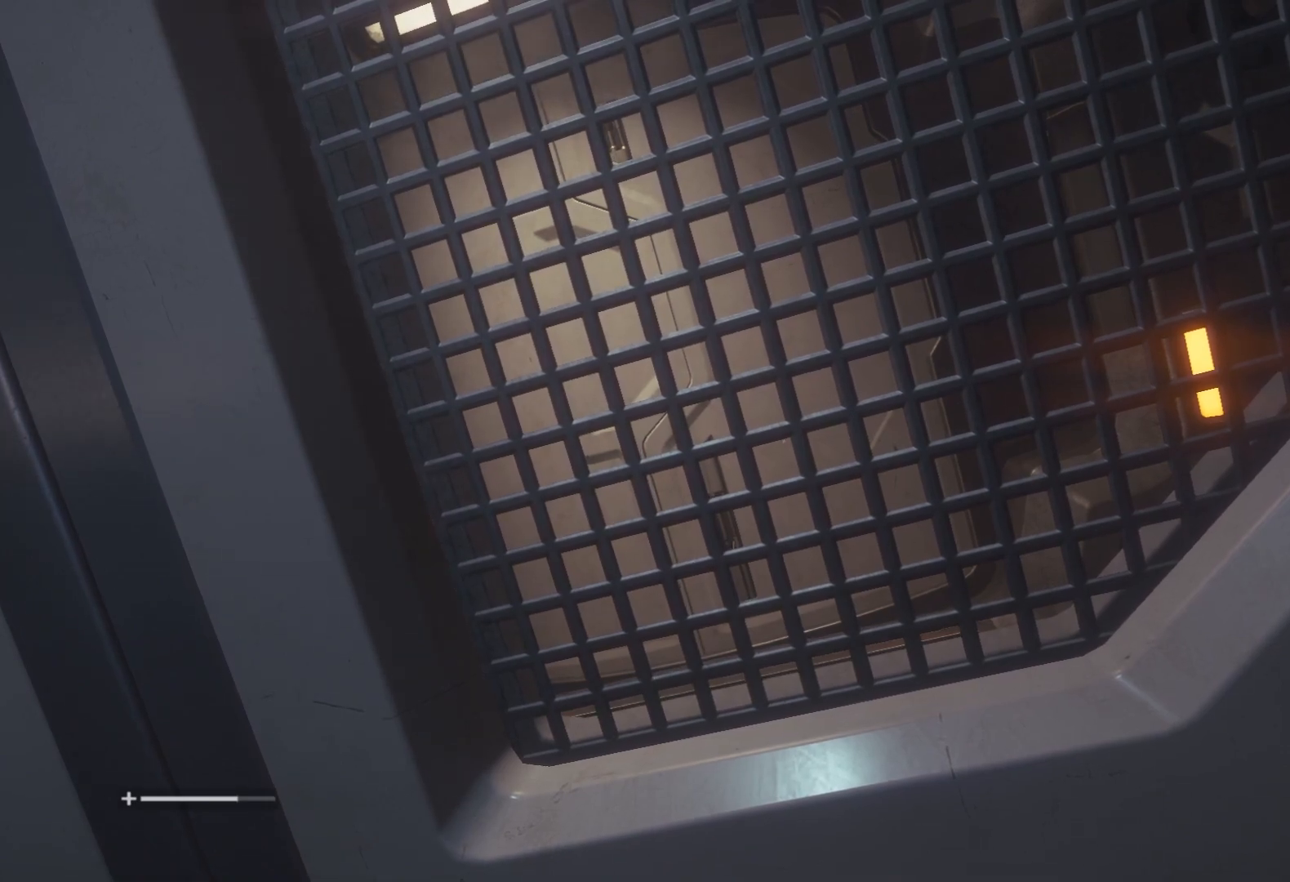
{"keys": ["d"], "mouse": [], "events": []}
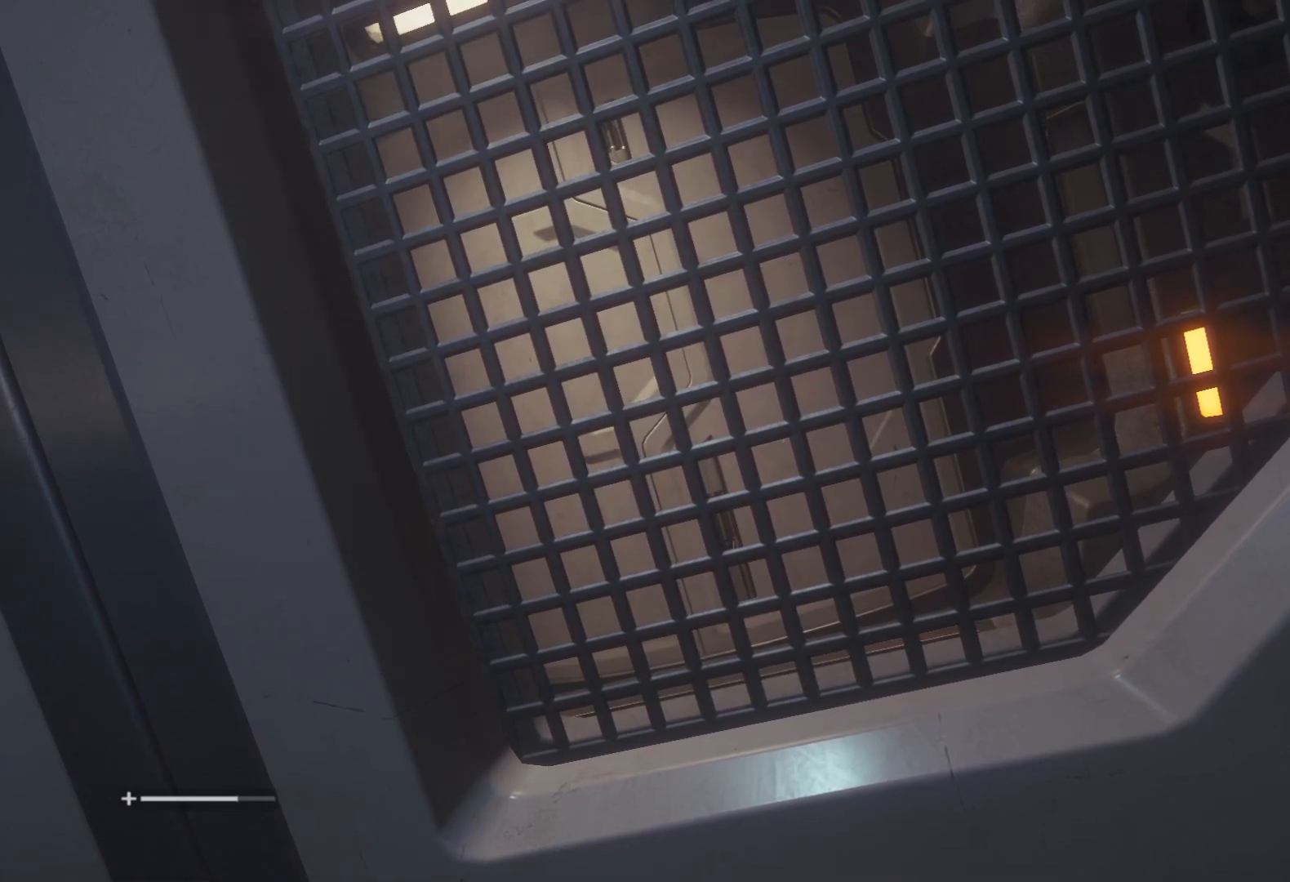
{"keys": ["d"], "mouse": [], "events": []}
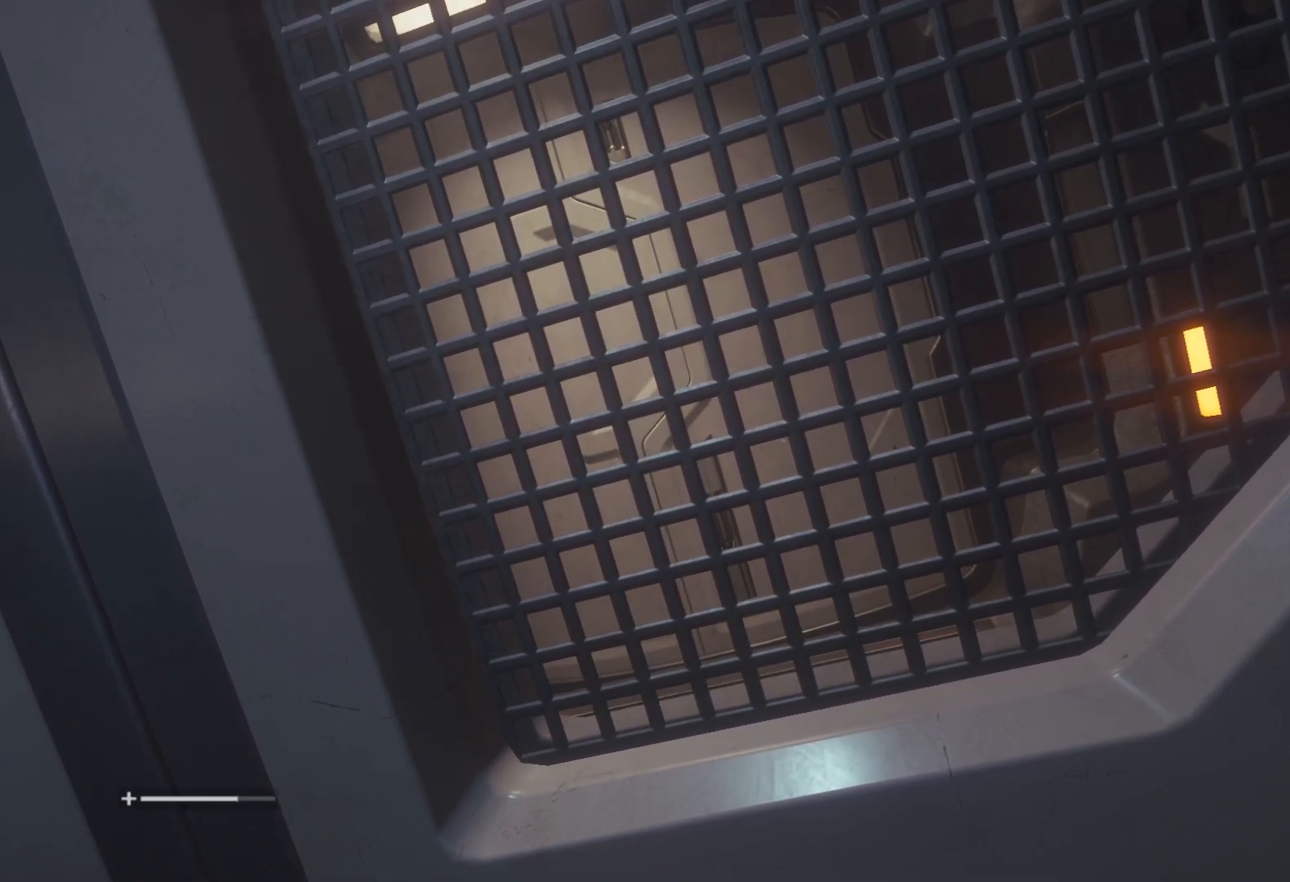
{"keys": ["d"], "mouse": [], "events": []}
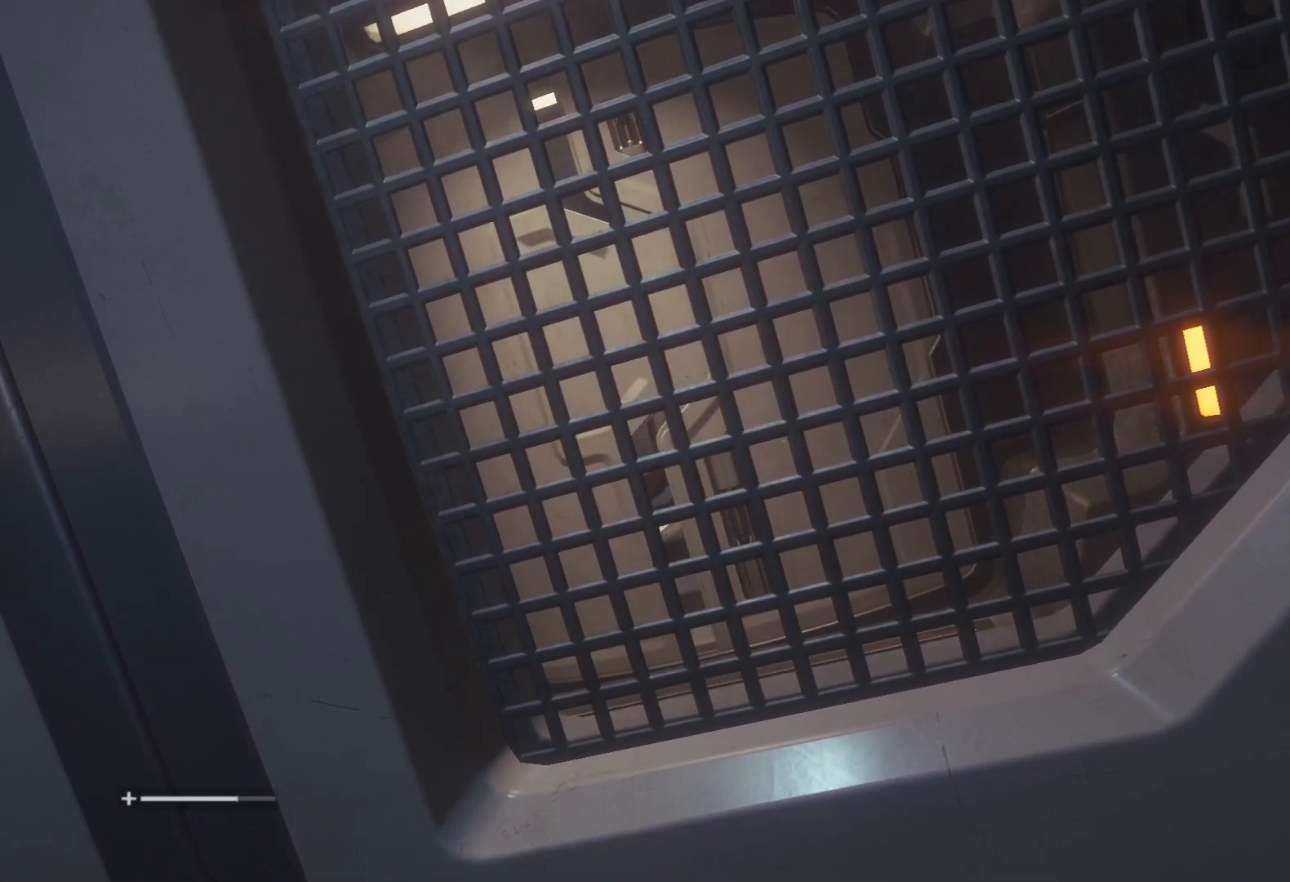
{"keys": [], "mouse": [], "events": [[167, "d", "up"]]}
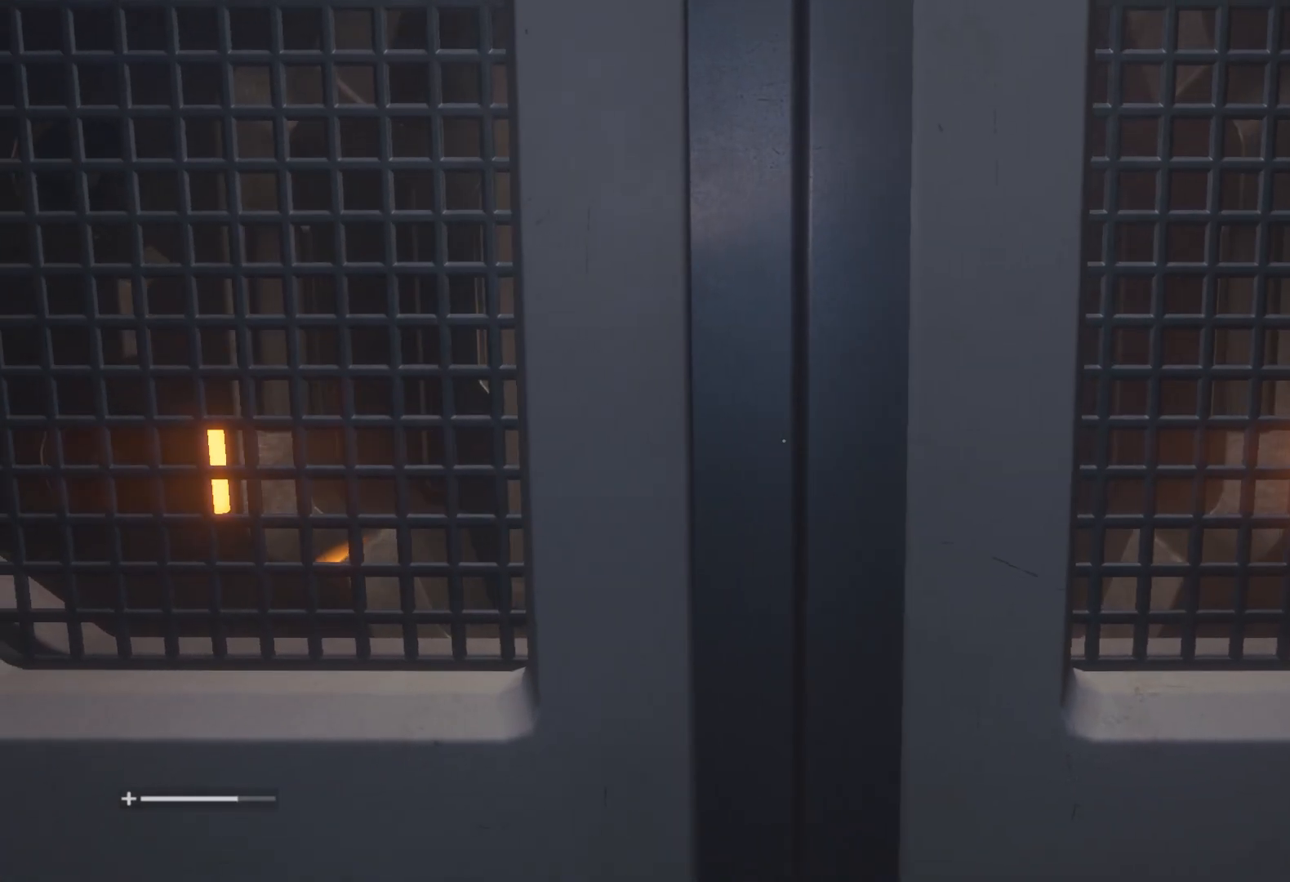
{"keys": ["shift", "w"], "mouse": [], "events": [[100, "w", "down"], [200, "shift", "down"]]}
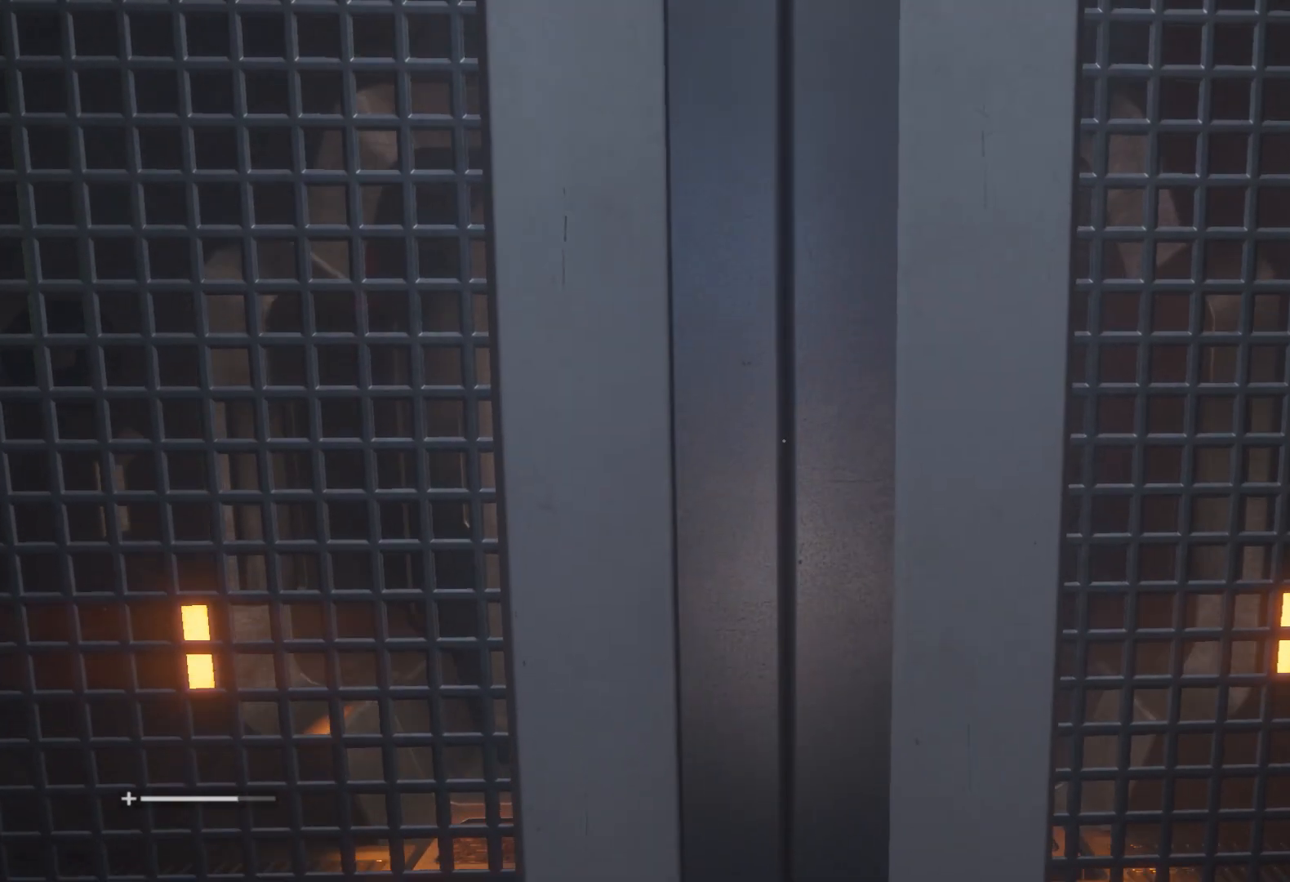
{"keys": ["shift", "w"], "mouse": ["wheel"], "events": [[433, "mouse_wheel", "down"]]}
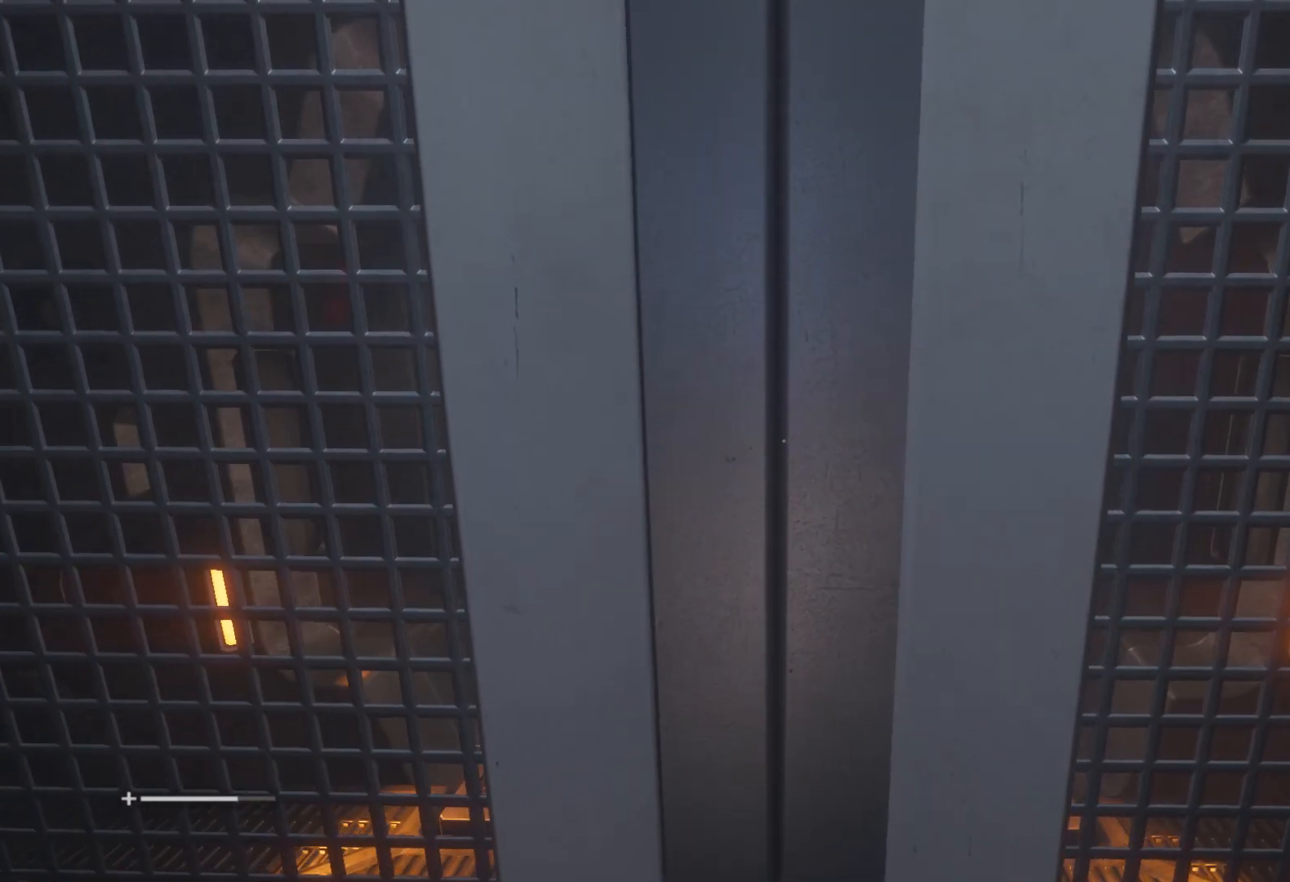
{"keys": ["shift", "w"], "mouse": ["wheel"], "events": [[267, "mouse_wheel", "up"], [367, "mouse_wheel", "down"]]}
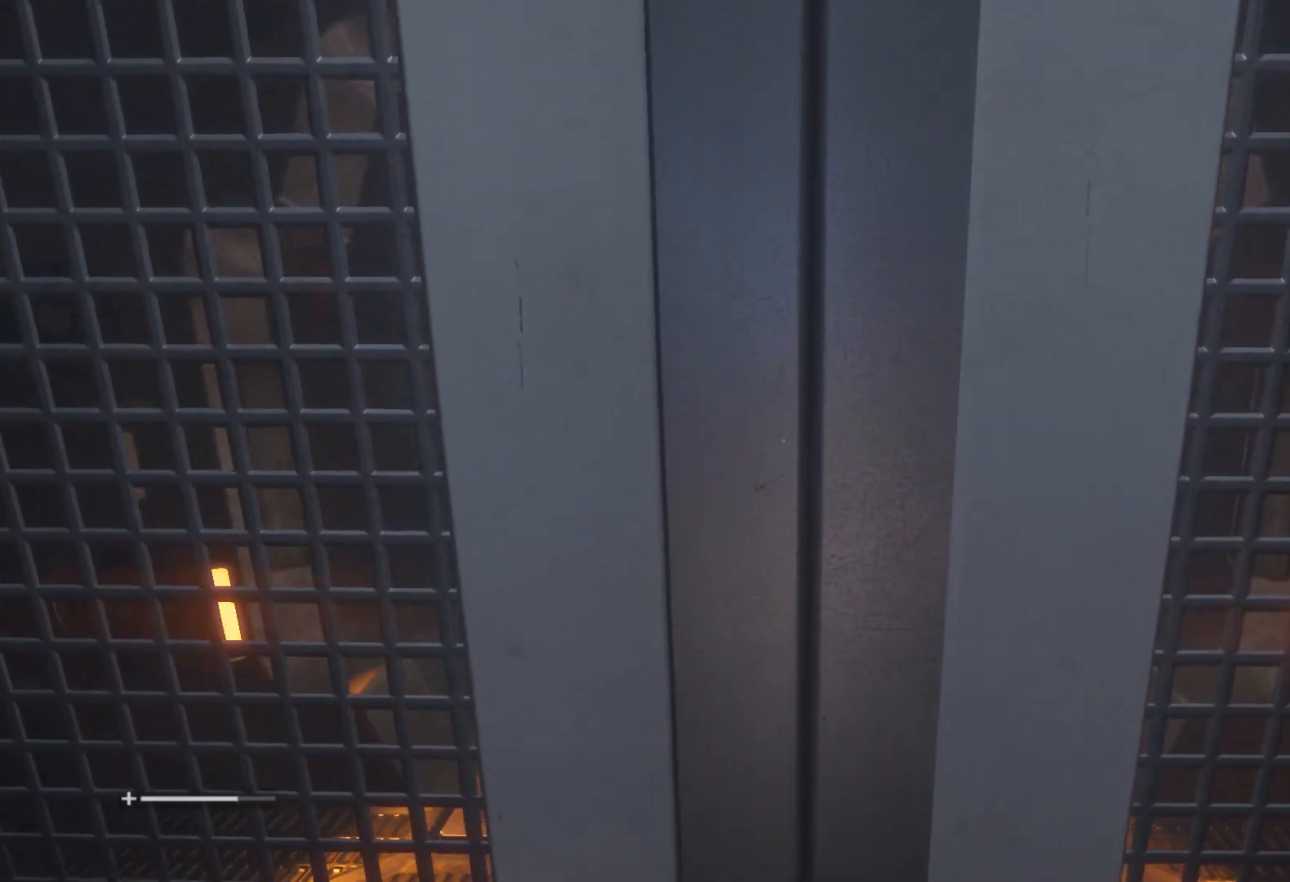
{"keys": ["shift", "w"], "mouse": ["wheel"], "events": [[233, "mouse_wheel", "up"], [333, "mouse_wheel", "down"]]}
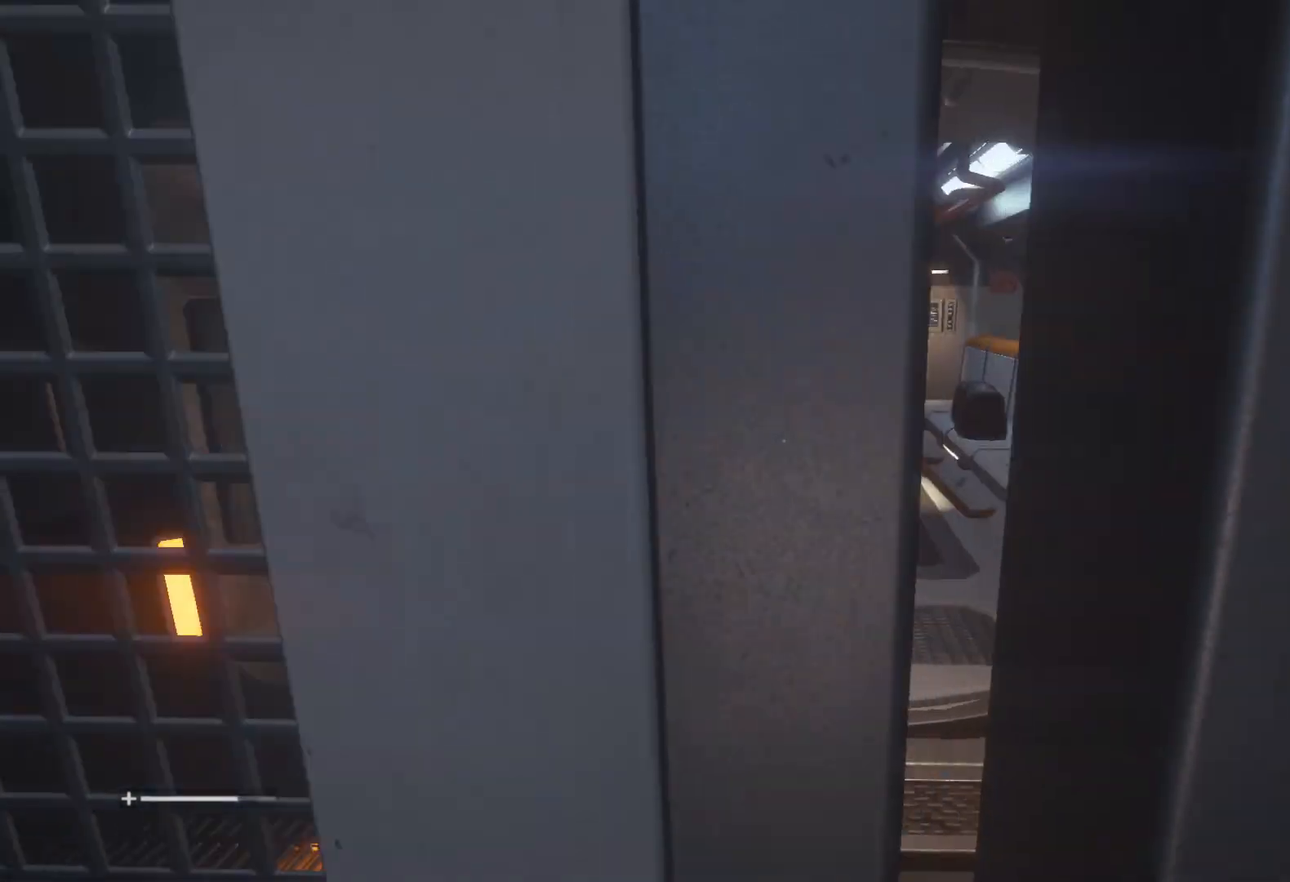
{"keys": ["shift", "w"], "mouse": [], "events": [[100, "mouse_wheel", "up"], [200, "mouse_wheel", "down"], [483, "mouse_wheel", "up"]]}
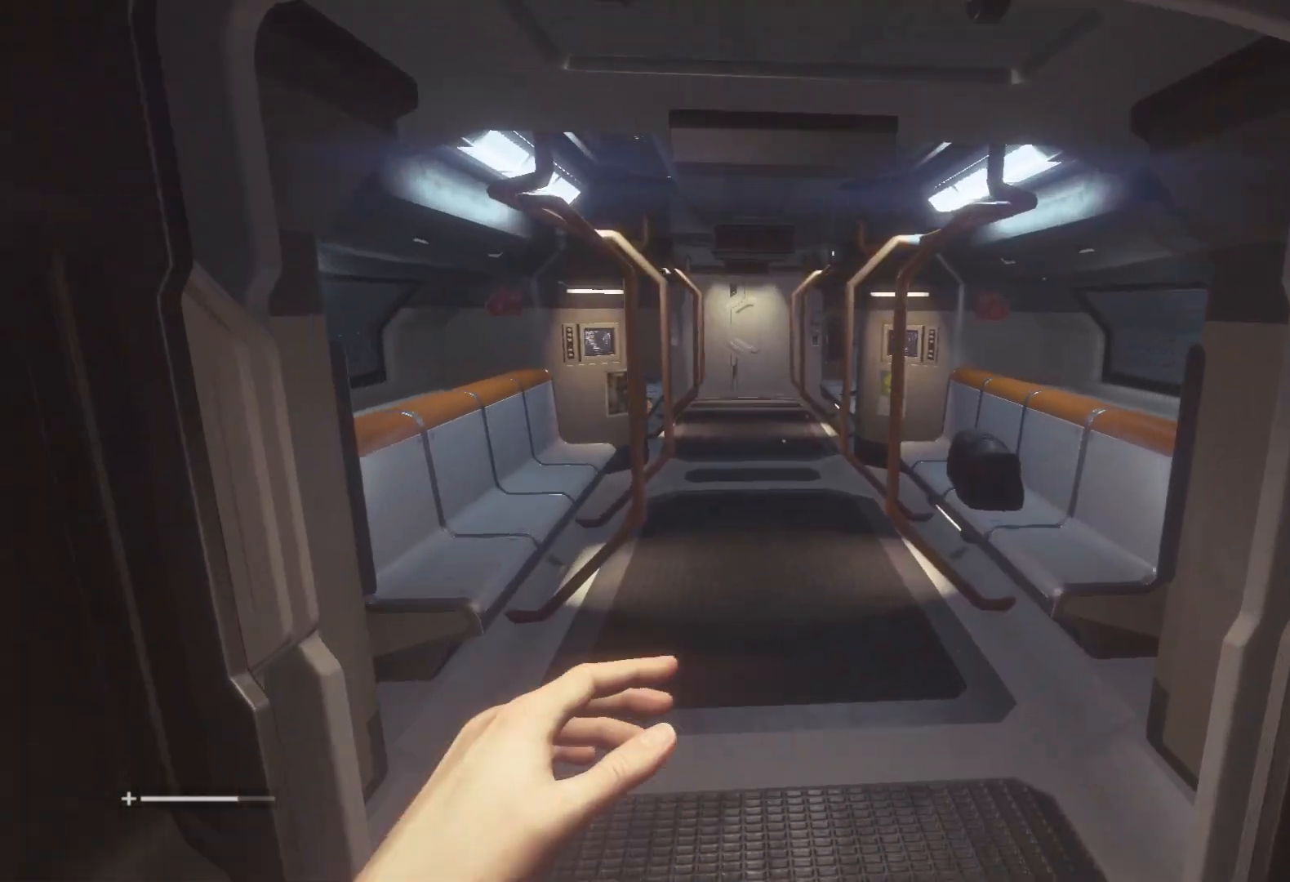
{"keys": ["shift", "w"], "mouse": [], "events": []}
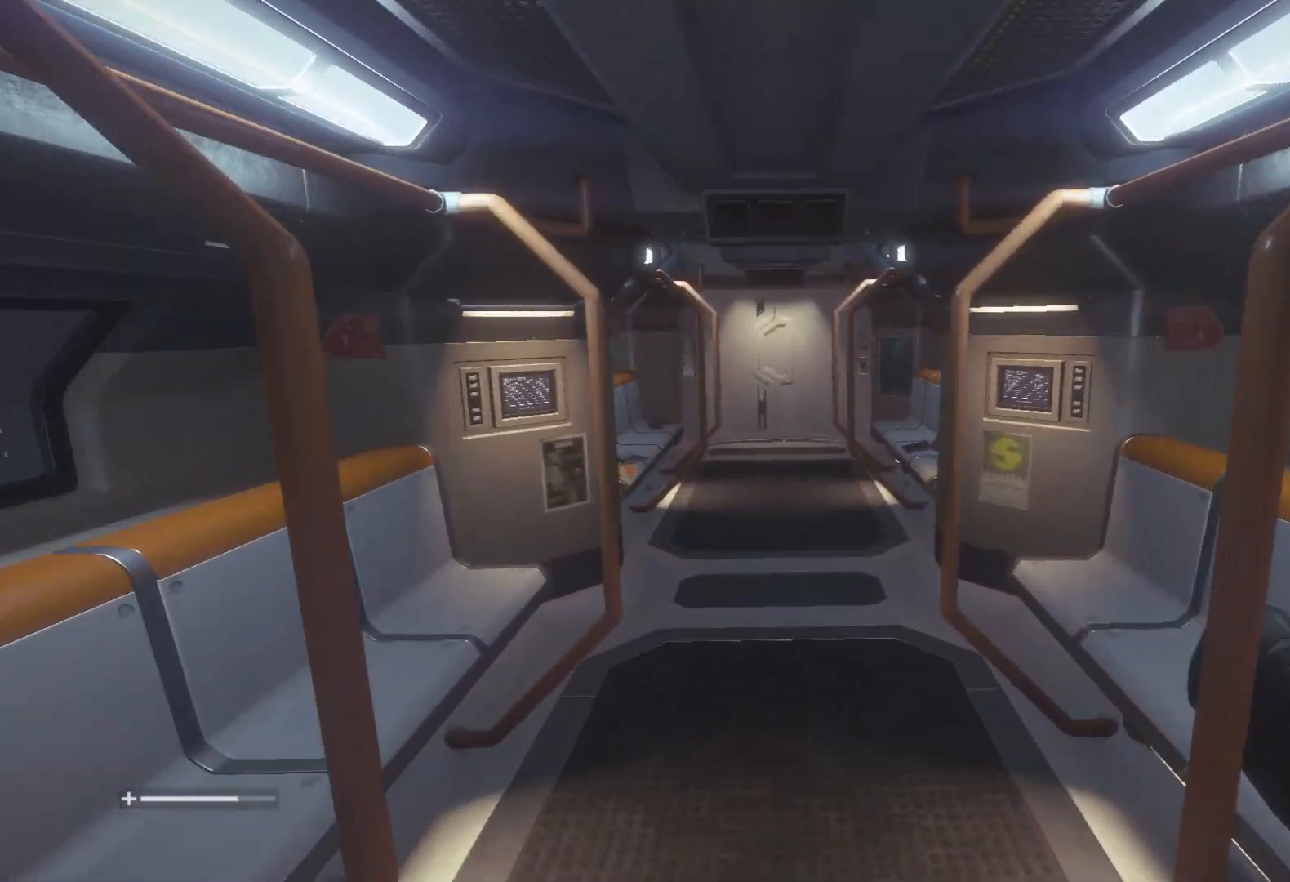
{"keys": ["shift", "w"], "mouse": [], "events": [[50, "e", "down"], [150, "e", "up"], [233, "e", "down"], [283, "e", "up"], [383, "e", "down"], [417, "e", "up"]]}
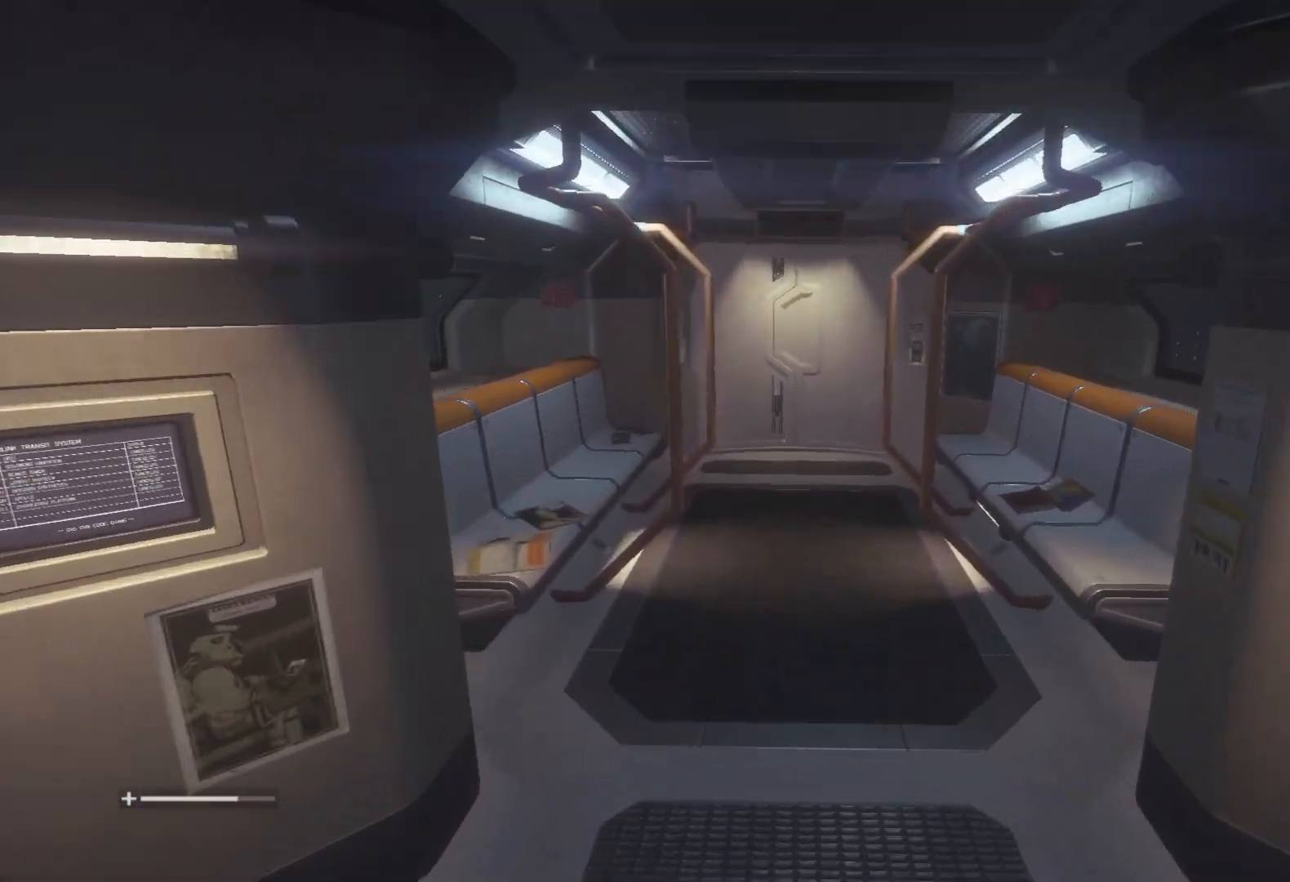
{"keys": ["shift", "w"], "mouse": [], "events": [[17, "e", "down"], [67, "e", "up"], [150, "e", "down"], [200, "e", "up"], [300, "e", "down"], [350, "e", "up"]]}
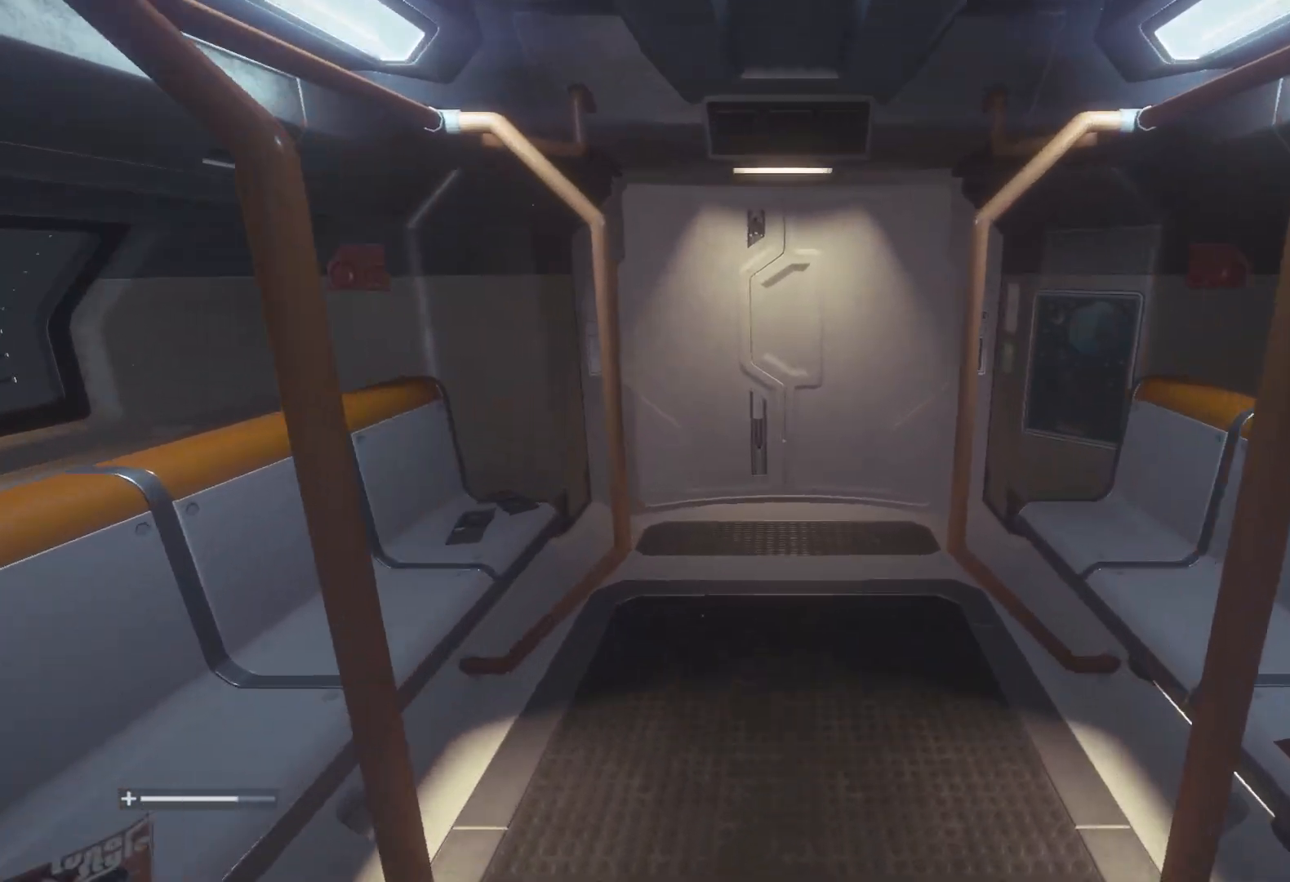
{"keys": [], "mouse": [], "events": [[317, "shift", "up"], [317, "w", "up"]]}